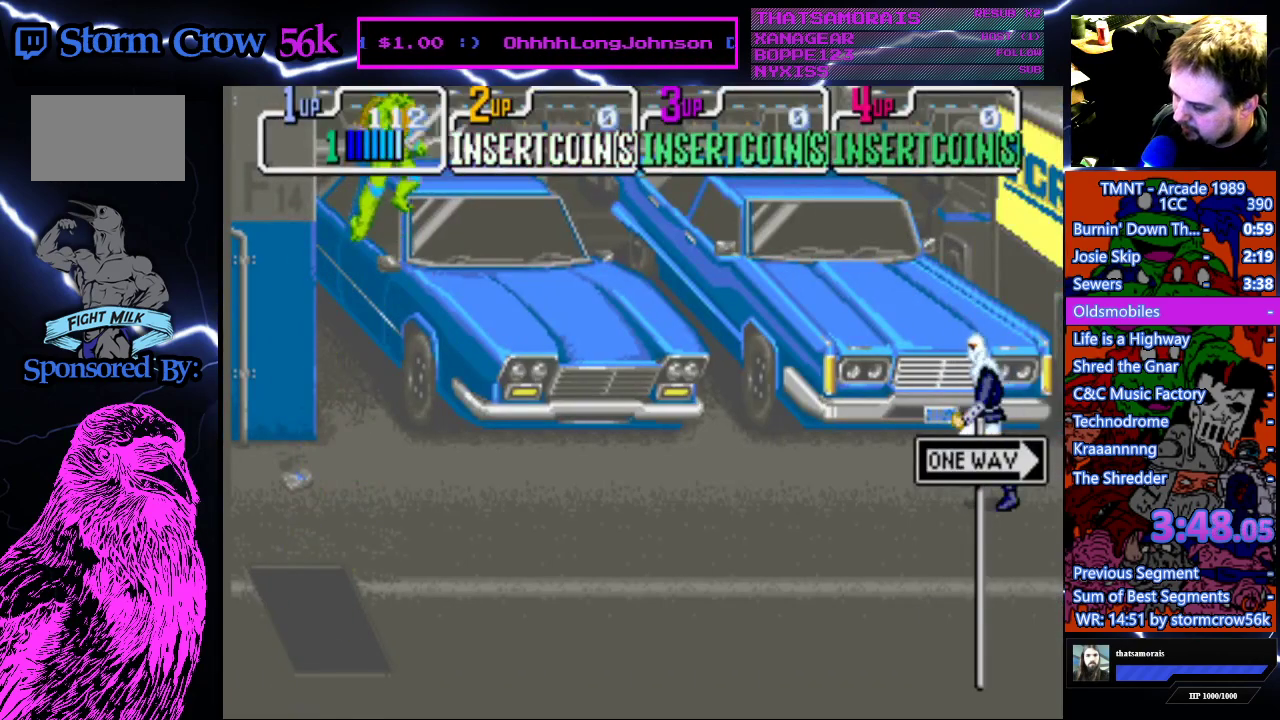
Gameplay with a controller (PlayStation layout); each line is a JSON object with the inputs held at the frame after it. "events" lists button and stick changes between this image and that frame as [ms after this image, input, new state], when the widget could be followed in between. Not read: L3 R3.
{"buttons": [], "events": [[33, "CROSS", "down"], [133, "CROSS", "up"], [183, "CROSS", "down"], [300, "CROSS", "up"], [350, "CROSS", "down"], [450, "CROSS", "up"]]}
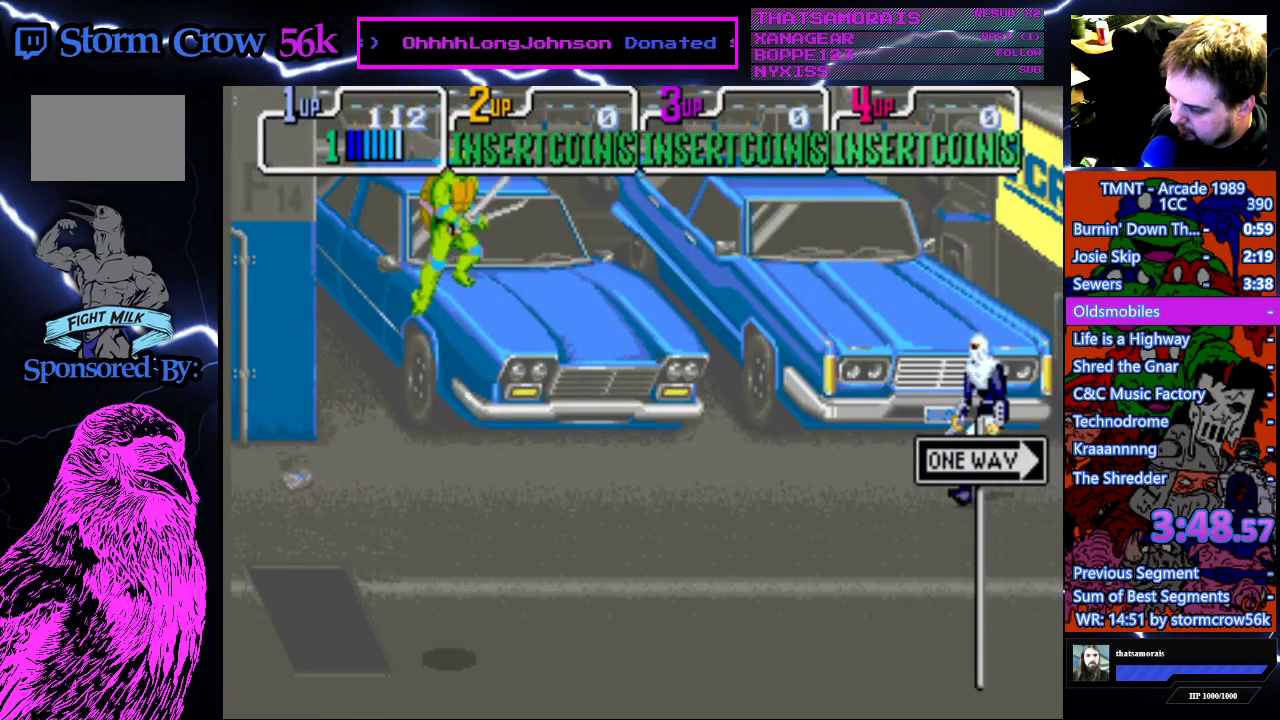
{"buttons": ["DPAD_RIGHT"], "events": [[17, "CROSS", "down"], [133, "CROSS", "up"], [433, "DPAD_RIGHT", "down"]]}
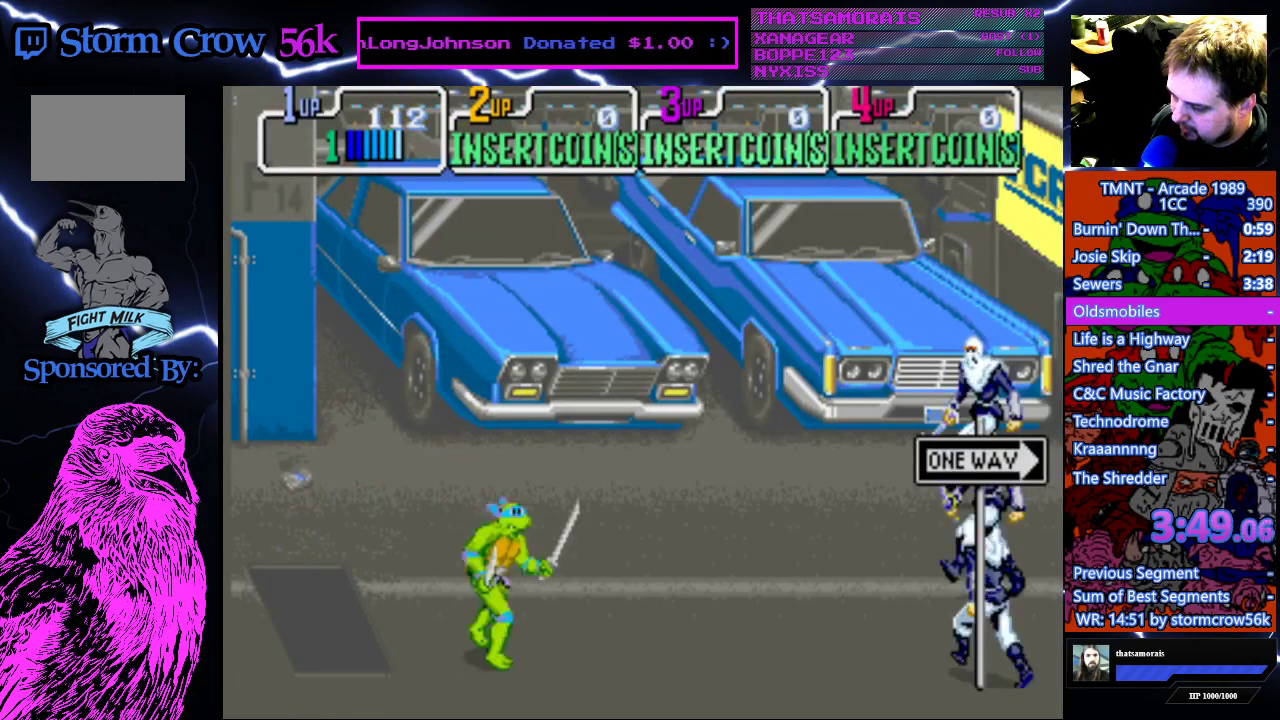
{"buttons": ["DPAD_RIGHT"], "events": []}
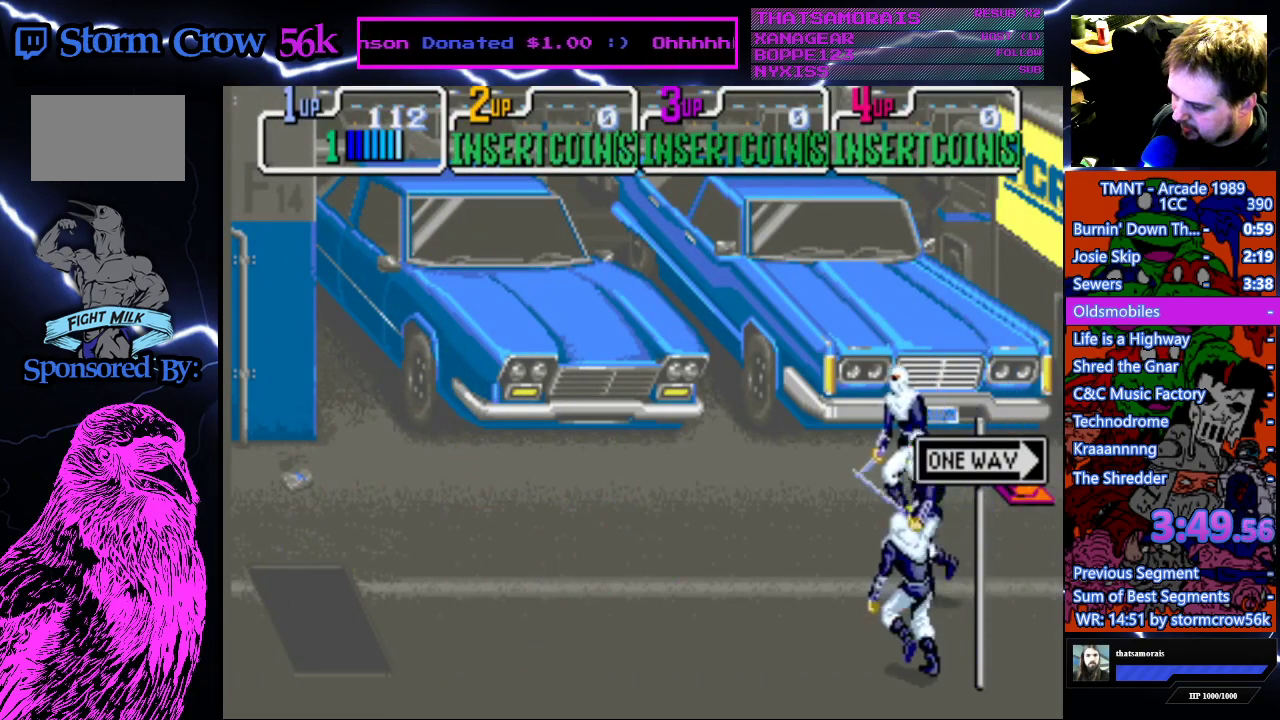
{"buttons": [], "events": [[283, "DPAD_RIGHT", "up"], [300, "CROSS", "down"], [300, "SQUARE", "down"], [433, "SQUARE", "up"], [450, "CROSS", "up"]]}
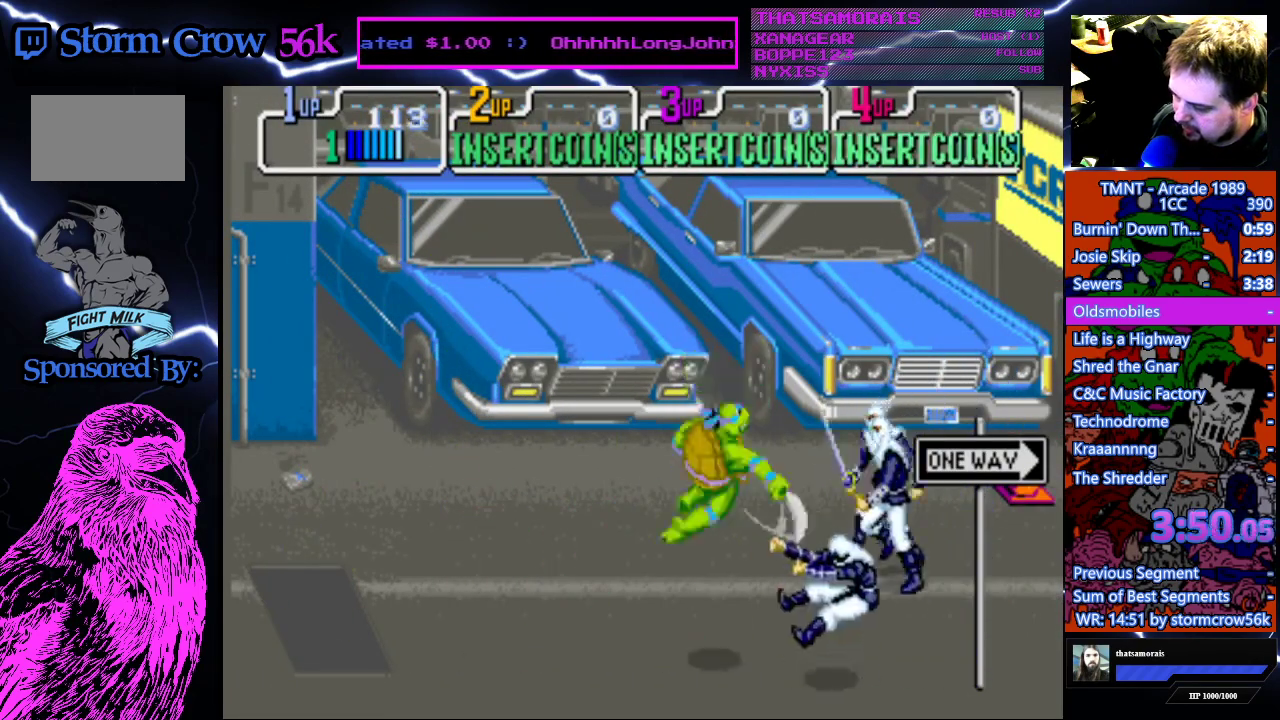
{"buttons": [], "events": [[383, "DPAD_UP", "down"], [467, "DPAD_UP", "up"]]}
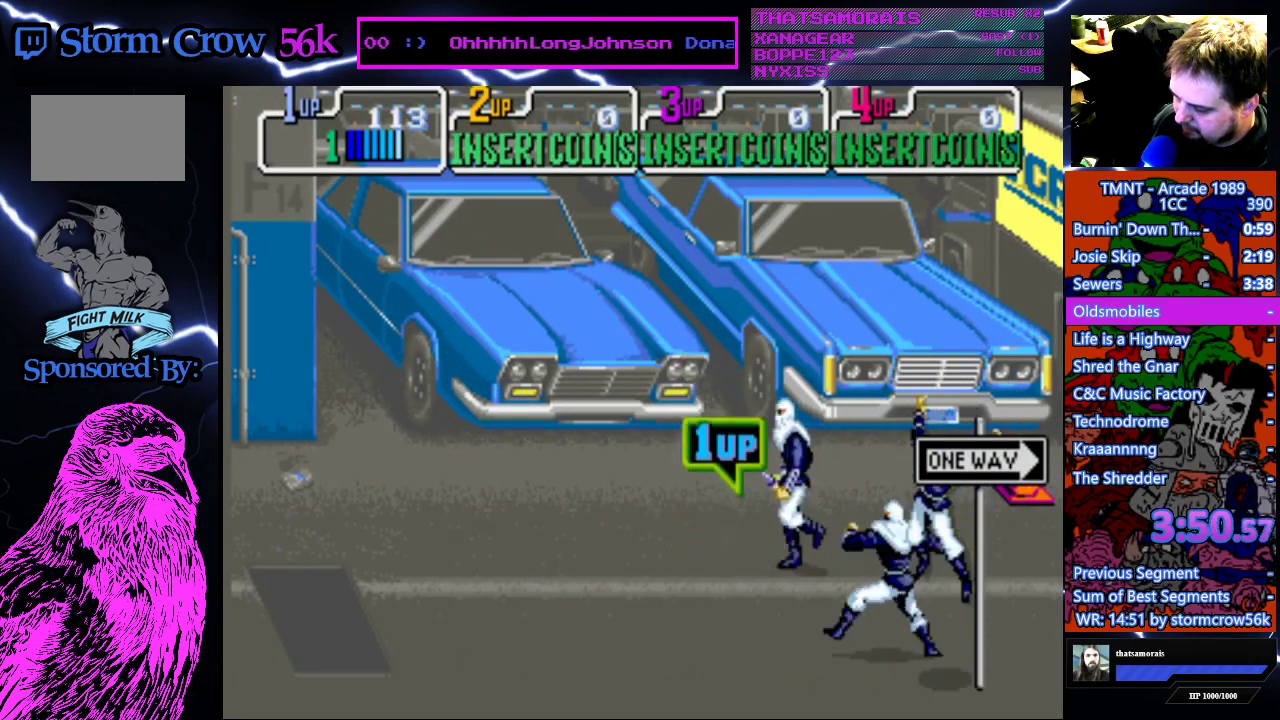
{"buttons": ["DPAD_RIGHT"], "events": [[17, "CROSS", "down"], [17, "SQUARE", "down"], [150, "CROSS", "up"], [150, "SQUARE", "up"], [317, "DPAD_RIGHT", "down"]]}
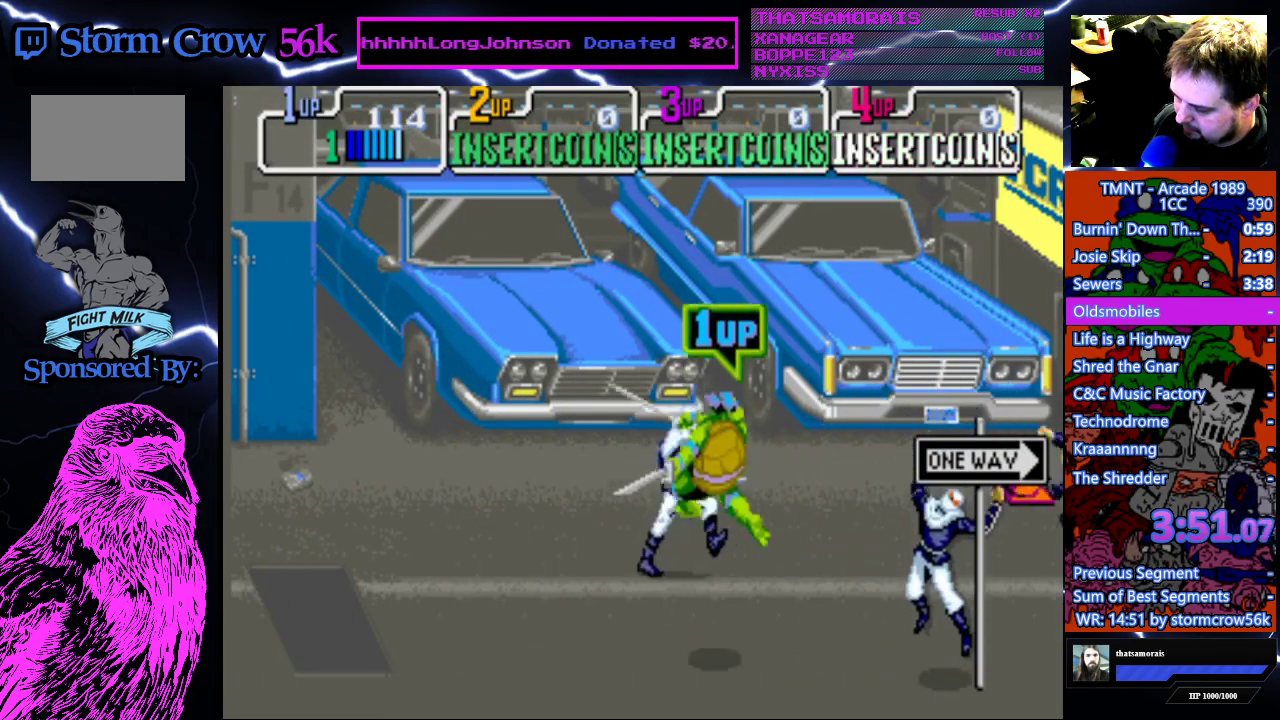
{"buttons": ["CROSS", "SQUARE"], "events": [[300, "DPAD_LEFT", "down"], [300, "DPAD_RIGHT", "up"], [367, "DPAD_LEFT", "up"], [383, "CROSS", "down"], [383, "SQUARE", "down"]]}
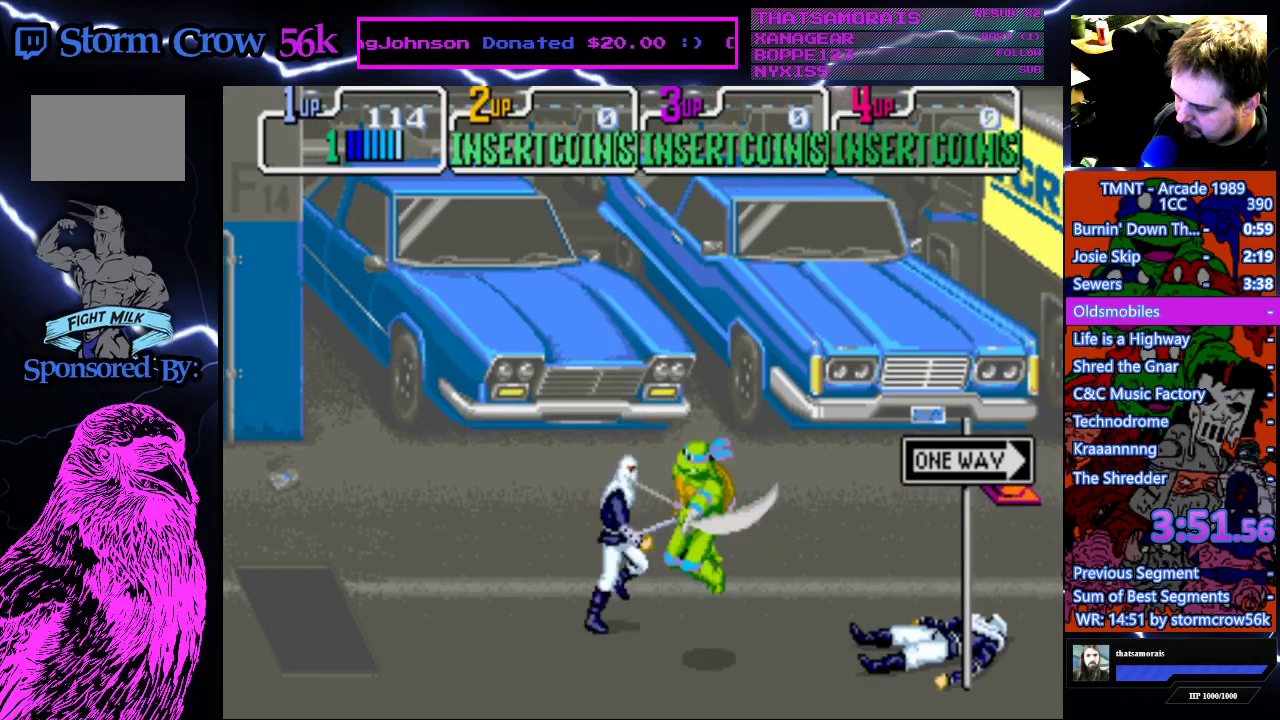
{"buttons": ["DPAD_UP"], "events": [[33, "CROSS", "up"], [33, "SQUARE", "up"], [433, "DPAD_UP", "down"]]}
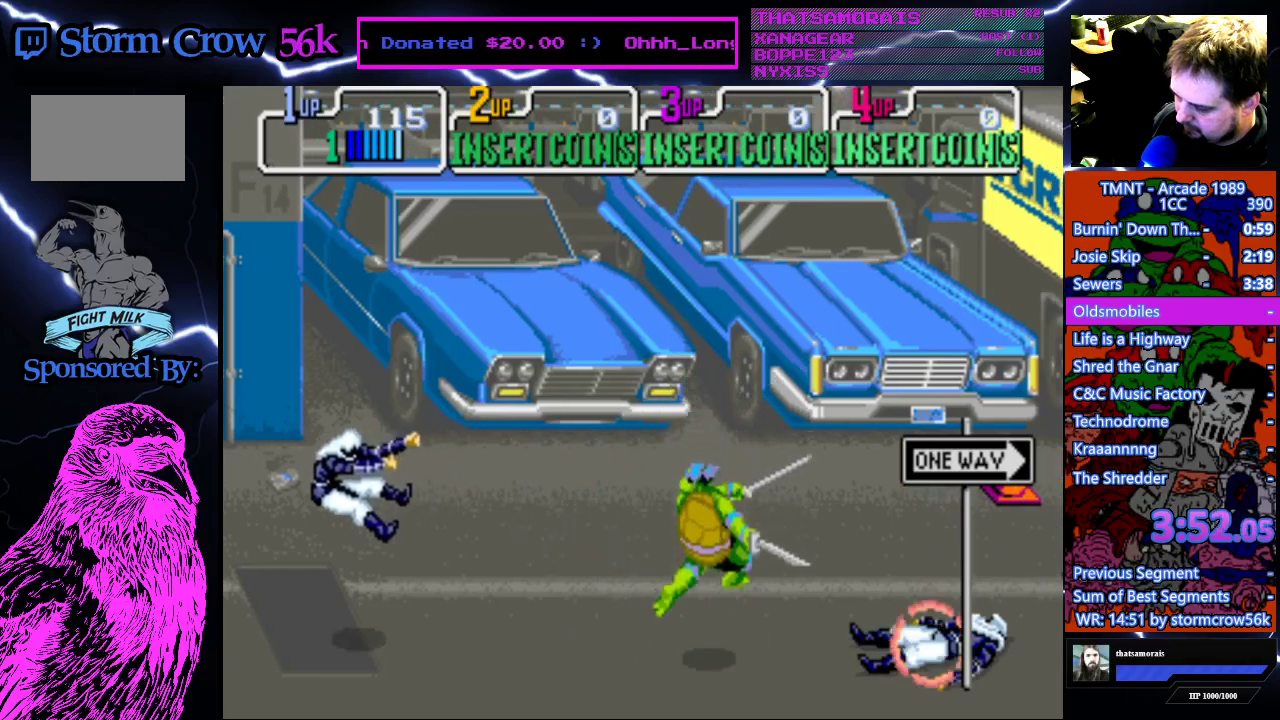
{"buttons": ["DPAD_RIGHT"], "events": [[400, "DPAD_RIGHT", "down"], [433, "DPAD_UP", "up"]]}
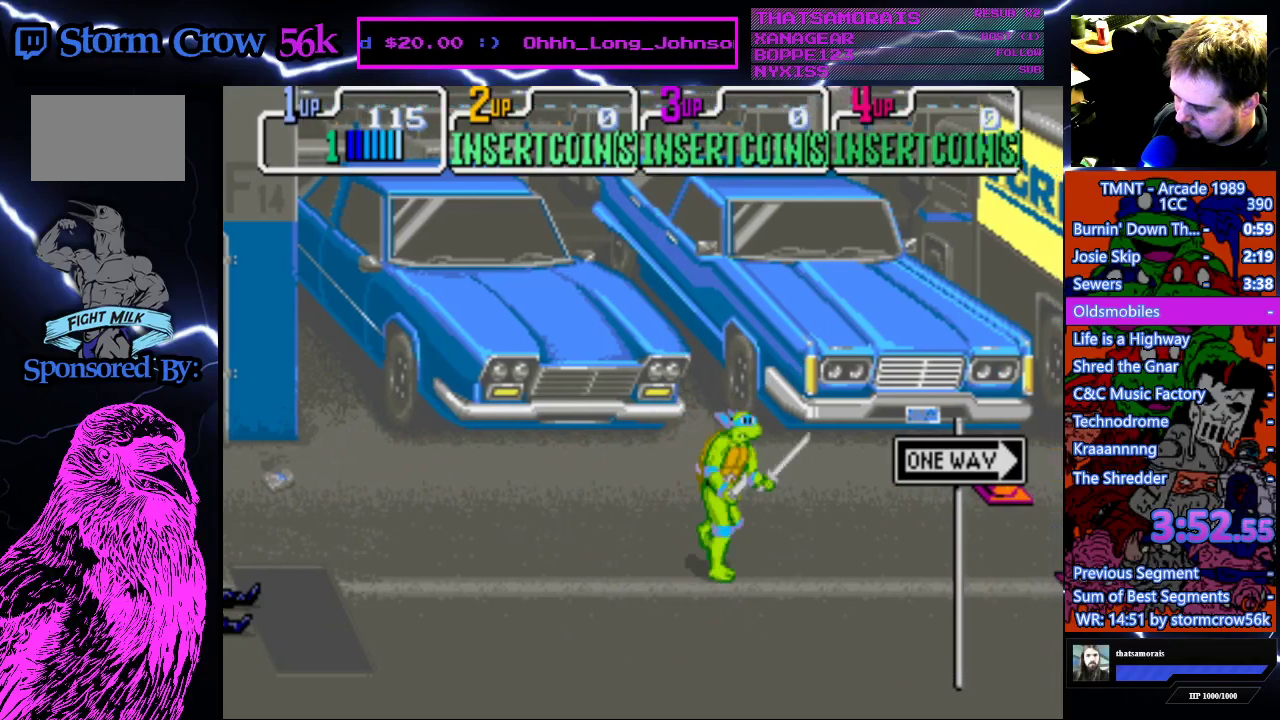
{"buttons": ["DPAD_RIGHT"], "events": []}
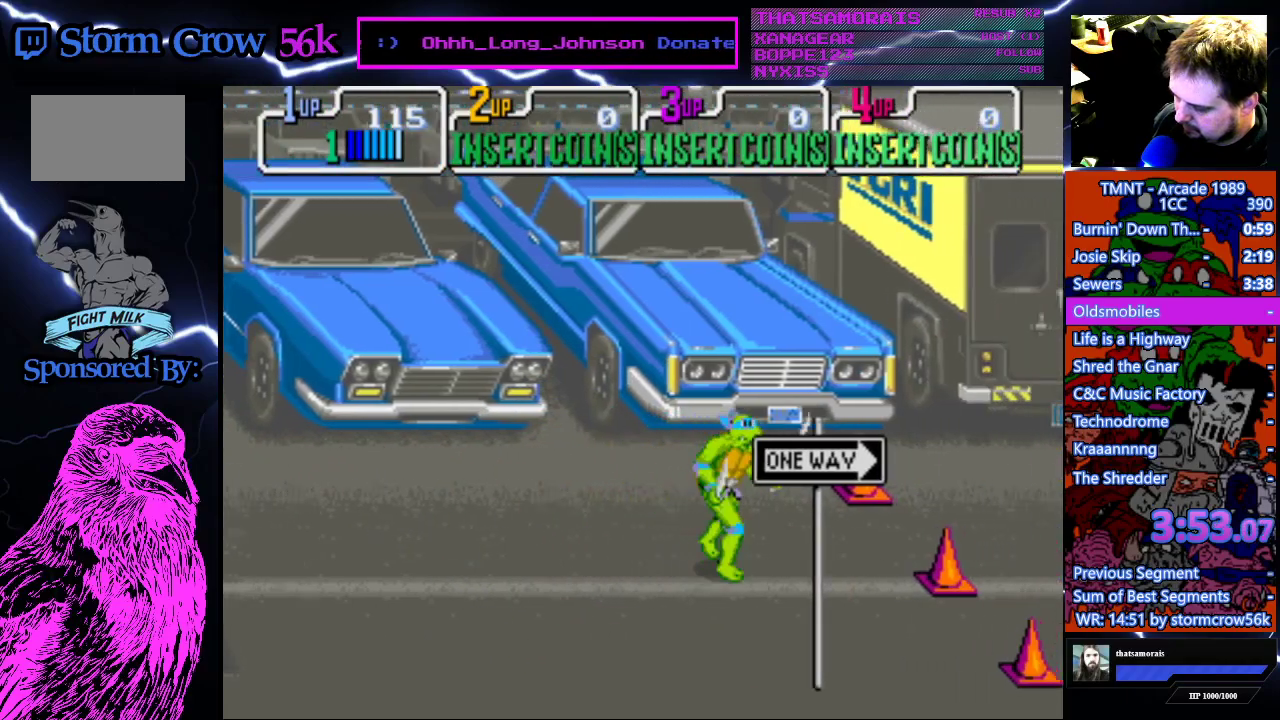
{"buttons": ["SQUARE"], "events": [[33, "DPAD_DOWN", "down"], [133, "DPAD_DOWN", "up"], [450, "DPAD_RIGHT", "up"], [483, "SQUARE", "down"]]}
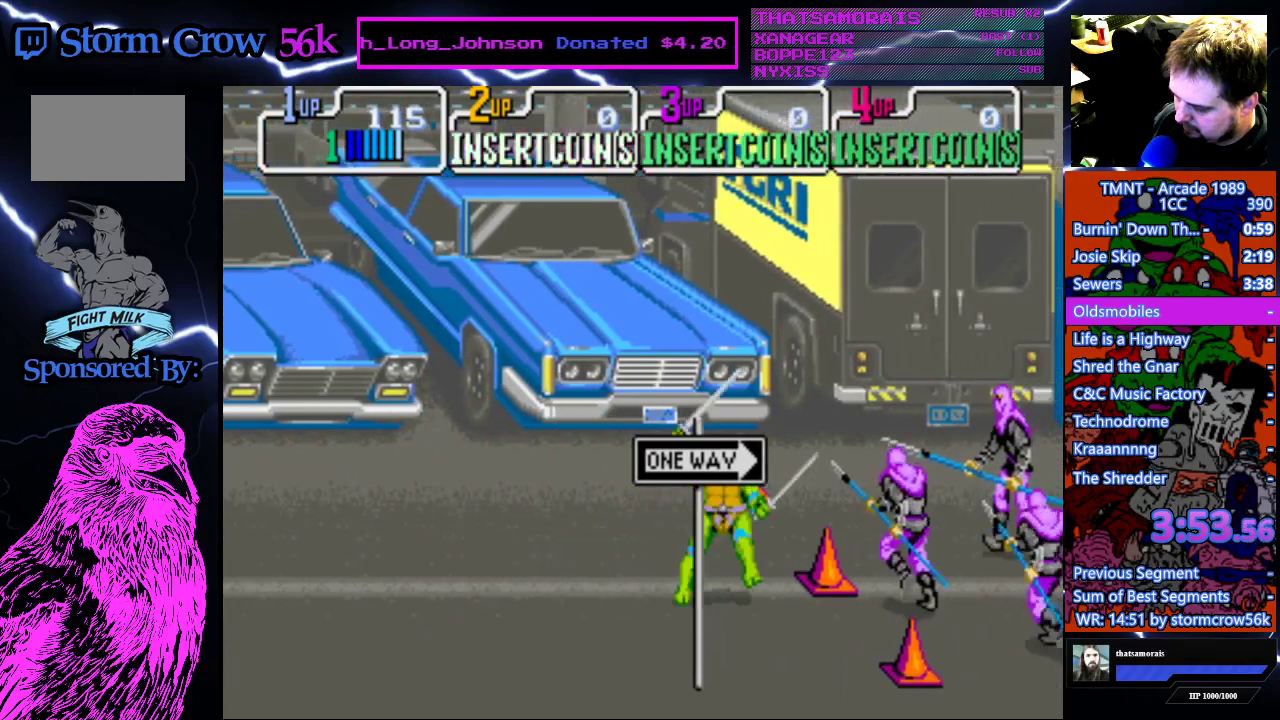
{"buttons": ["SQUARE"], "events": [[117, "SQUARE", "up"], [433, "SQUARE", "down"]]}
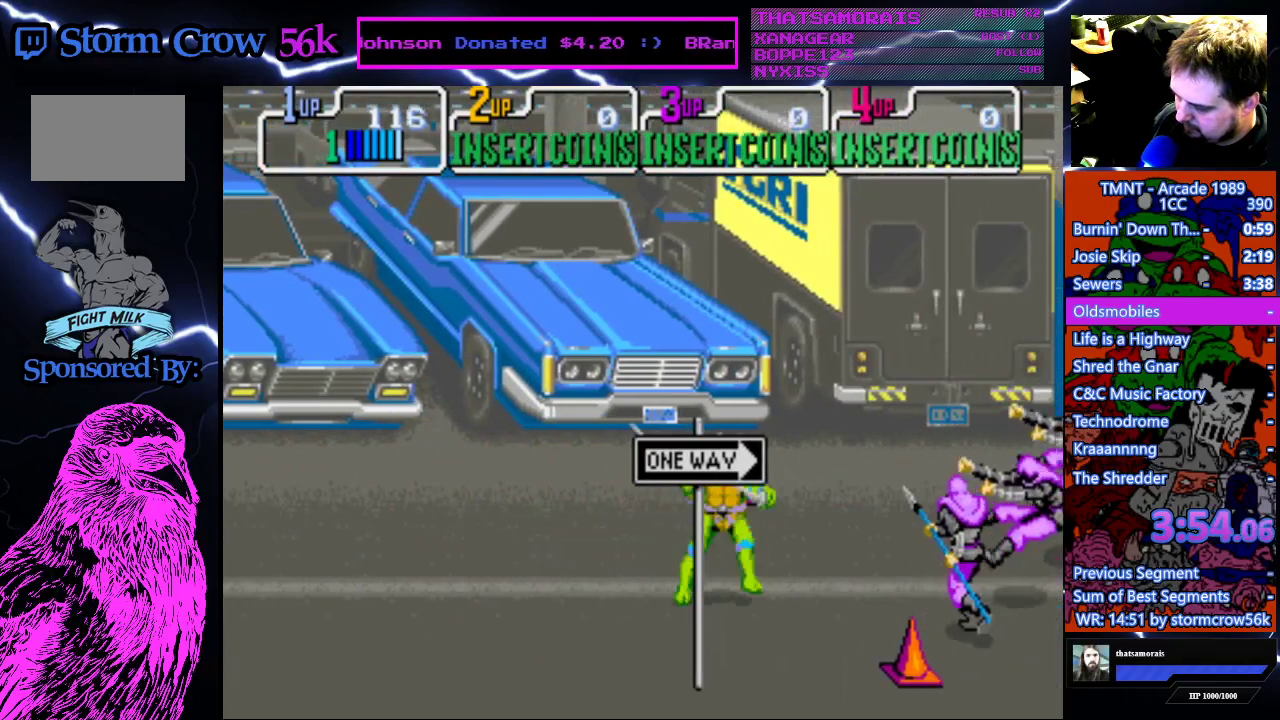
{"buttons": ["CROSS", "SQUARE"], "events": [[100, "SQUARE", "up"], [400, "CROSS", "down"], [400, "SQUARE", "down"]]}
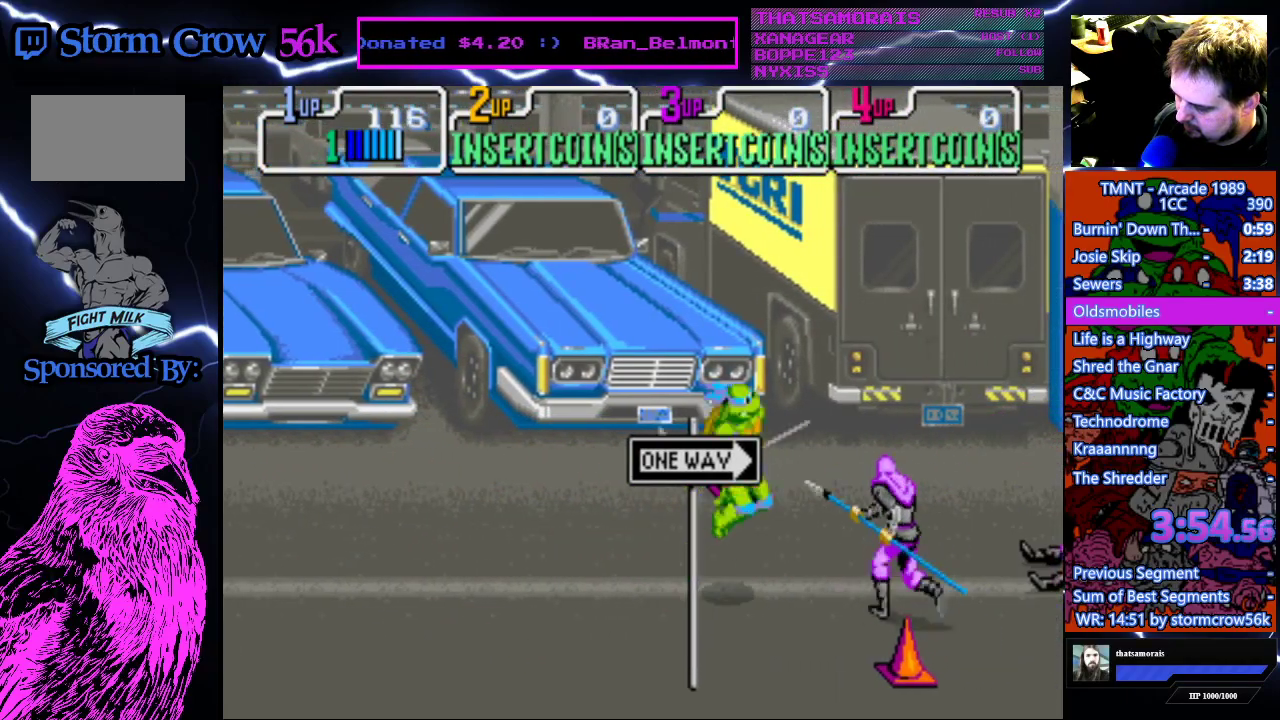
{"buttons": ["DPAD_RIGHT"], "events": [[83, "CROSS", "up"], [83, "SQUARE", "up"], [333, "DPAD_RIGHT", "down"]]}
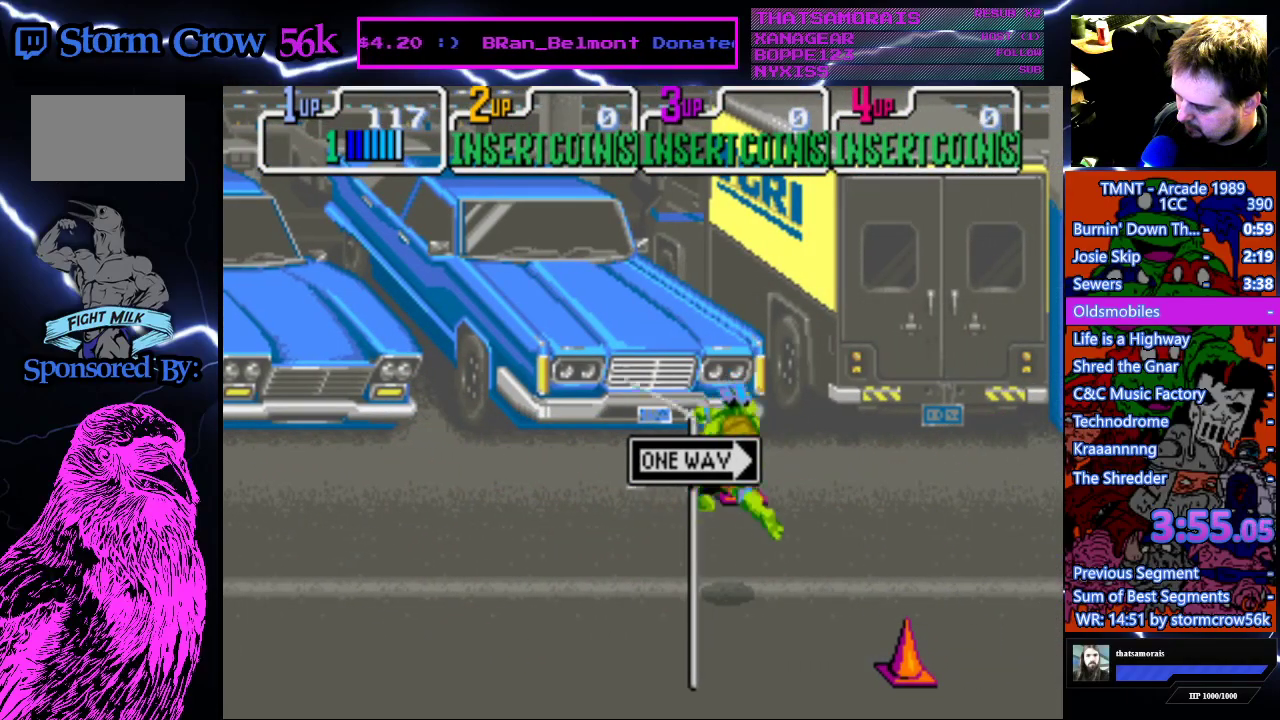
{"buttons": ["DPAD_RIGHT"], "events": []}
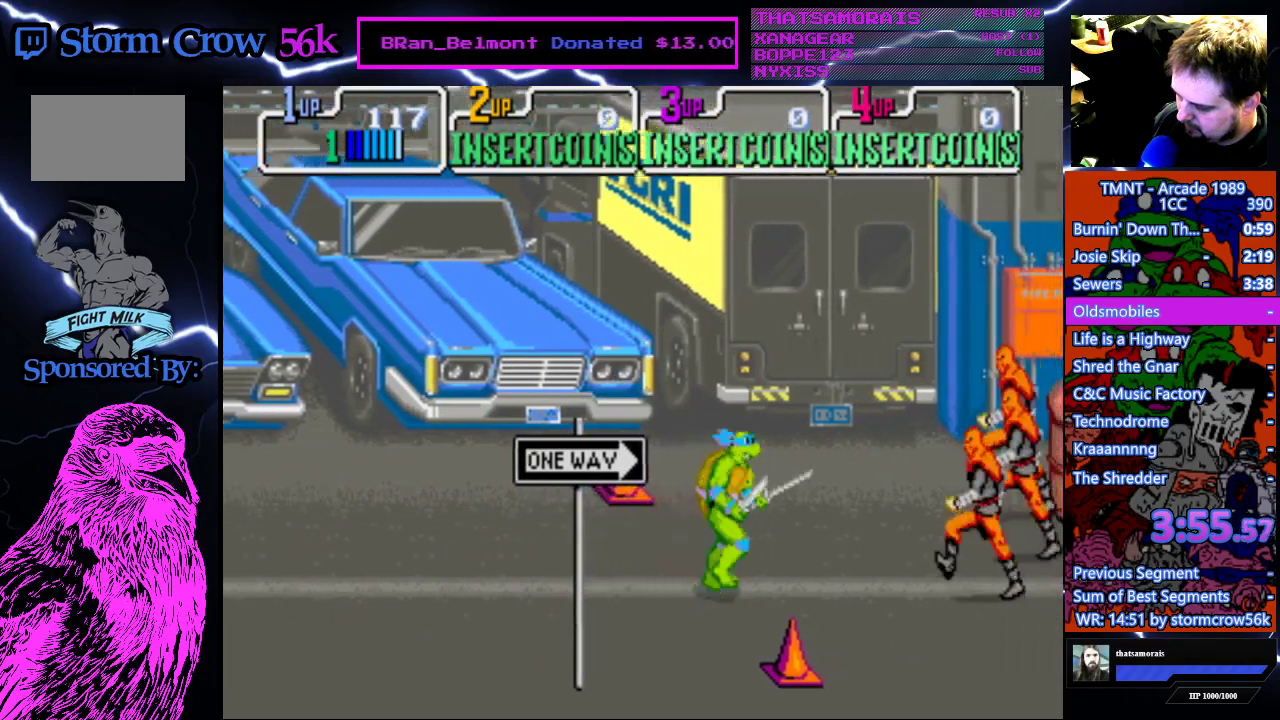
{"buttons": [], "events": [[183, "DPAD_UP", "down"], [233, "CROSS", "down"], [233, "SQUARE", "down"], [250, "DPAD_UP", "up"], [317, "DPAD_RIGHT", "up"], [433, "CROSS", "up"], [433, "SQUARE", "up"]]}
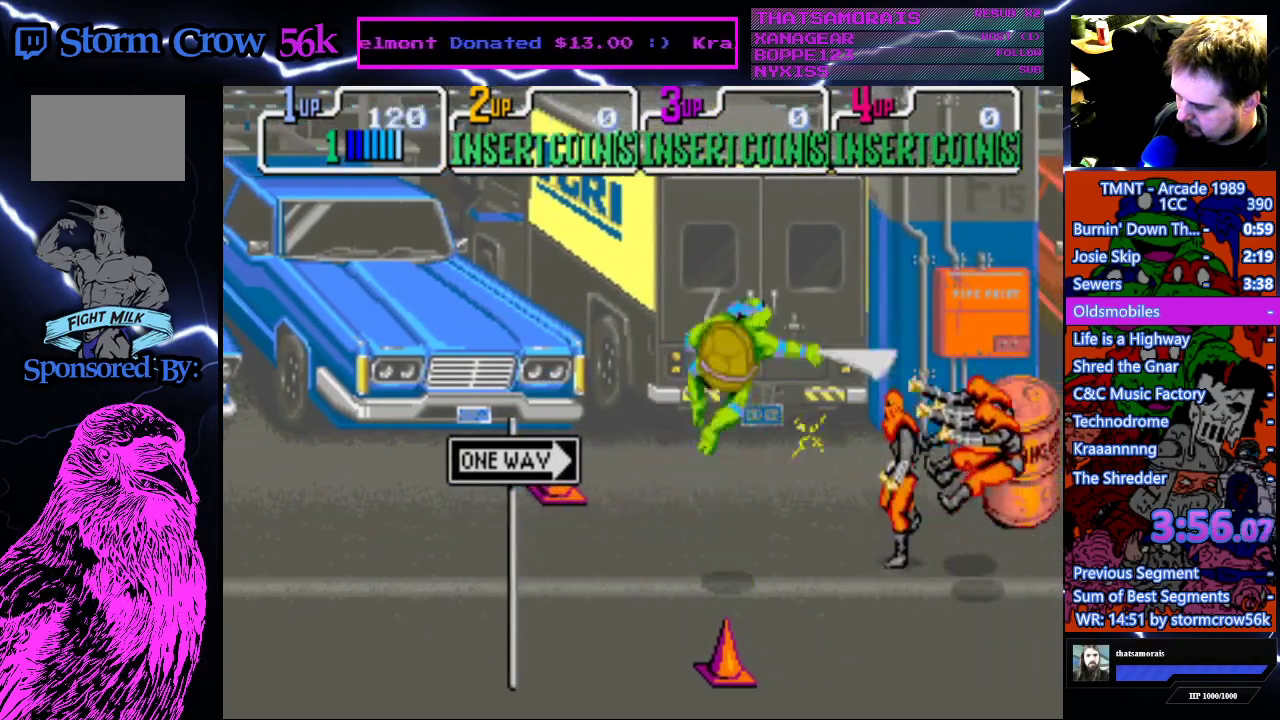
{"buttons": ["CROSS", "SQUARE"], "events": [[433, "CROSS", "down"], [433, "SQUARE", "down"]]}
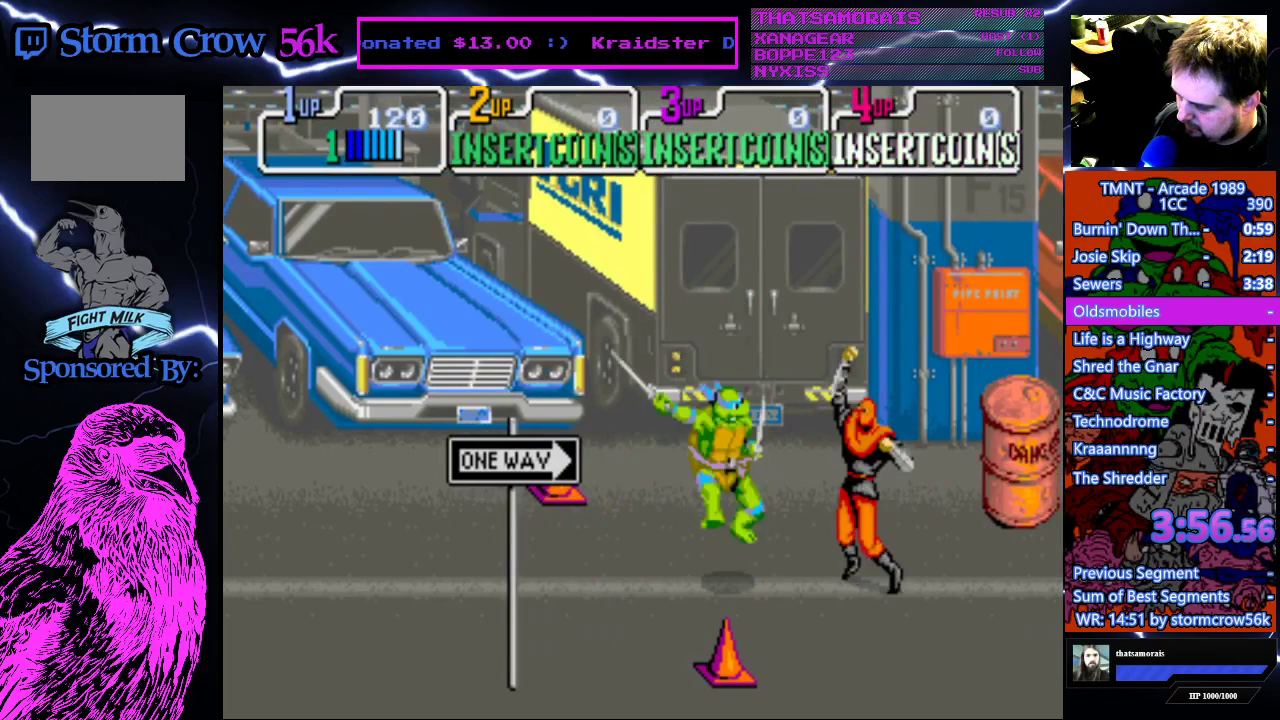
{"buttons": ["DPAD_UP", "DPAD_RIGHT"], "events": [[117, "SQUARE", "up"], [150, "CROSS", "up"], [300, "DPAD_RIGHT", "down"], [400, "DPAD_UP", "down"]]}
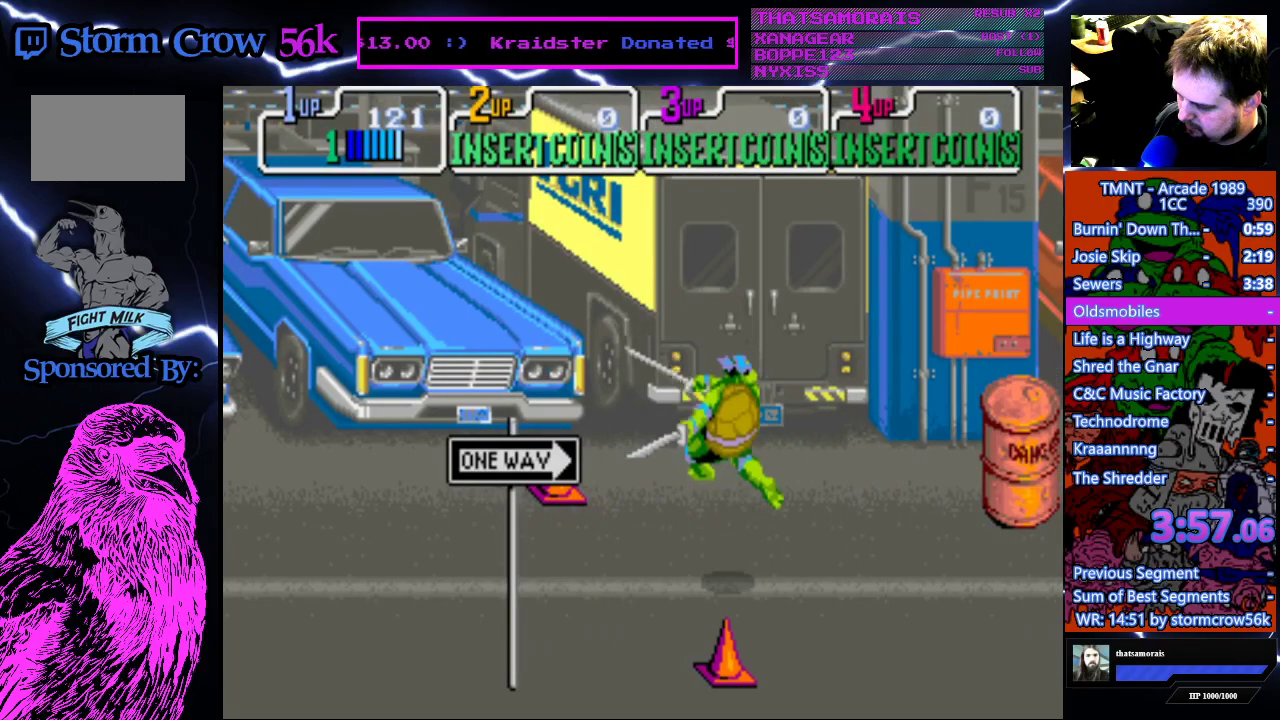
{"buttons": ["DPAD_RIGHT"], "events": [[483, "DPAD_UP", "up"]]}
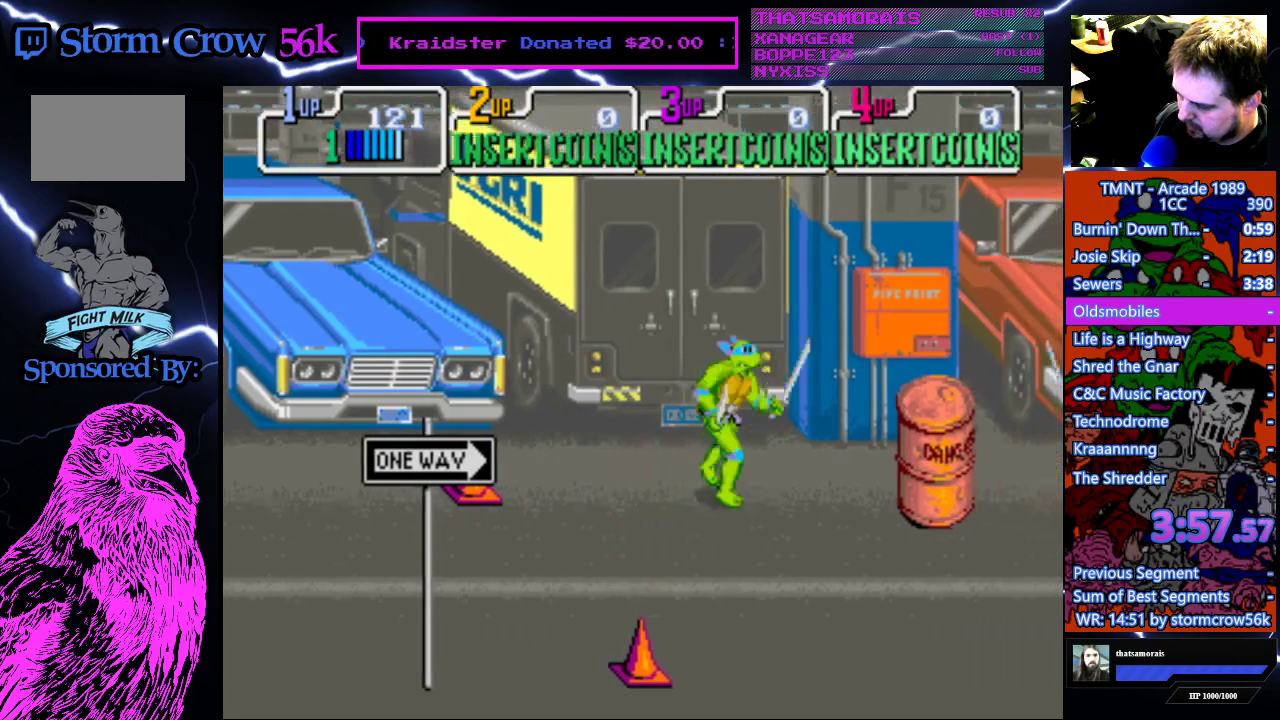
{"buttons": ["DPAD_RIGHT"], "events": []}
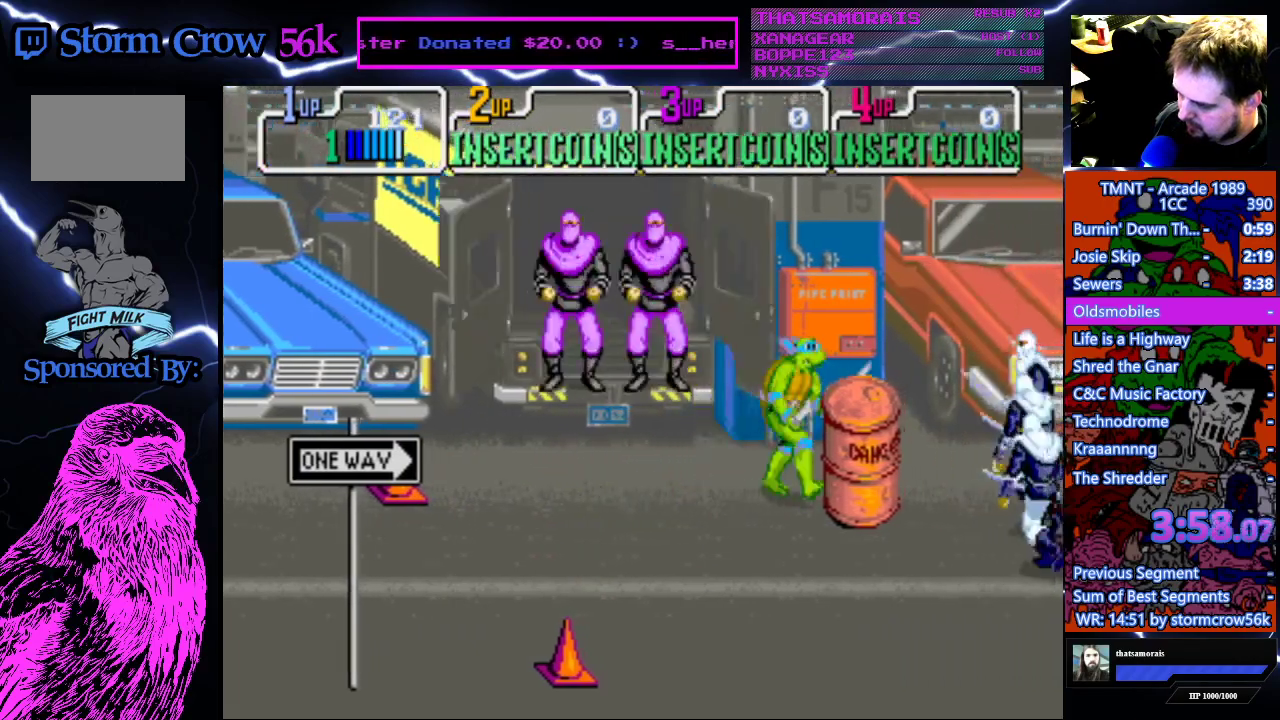
{"buttons": ["DPAD_LEFT"], "events": [[33, "SQUARE", "down"], [83, "DPAD_RIGHT", "up"], [200, "SQUARE", "up"], [333, "CROSS", "down"], [467, "DPAD_LEFT", "down"], [483, "CROSS", "up"]]}
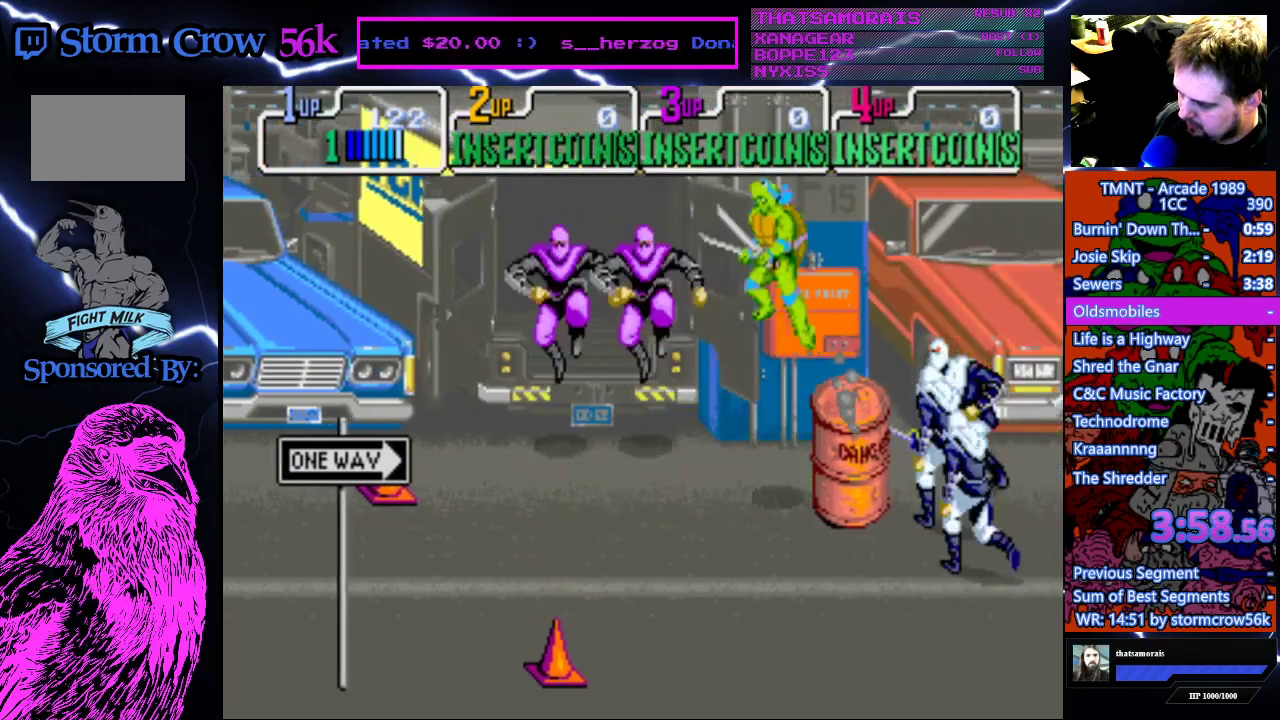
{"buttons": ["DPAD_UP", "DPAD_RIGHT"], "events": [[50, "SQUARE", "down"], [217, "SQUARE", "up"], [367, "DPAD_UP", "down"], [383, "DPAD_LEFT", "up"], [467, "DPAD_RIGHT", "down"]]}
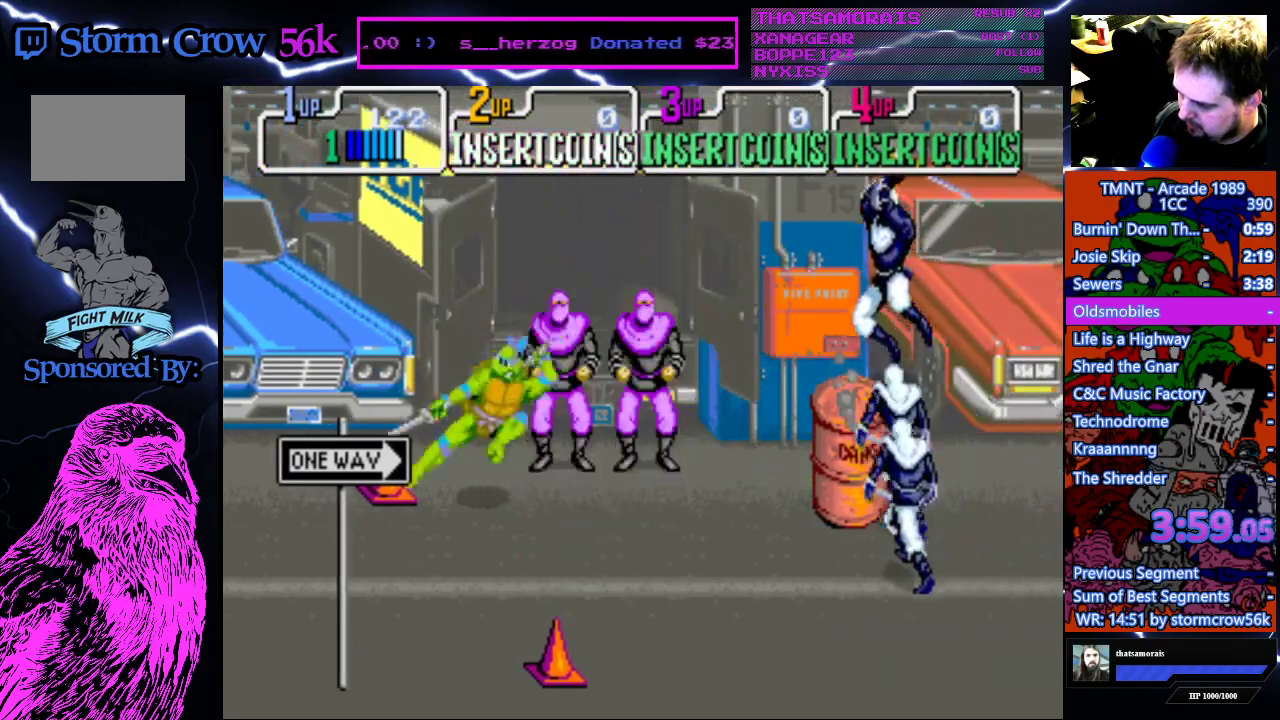
{"buttons": [], "events": [[67, "DPAD_UP", "up"], [83, "CROSS", "down"], [83, "SQUARE", "down"], [100, "DPAD_RIGHT", "up"], [233, "SQUARE", "up"], [250, "CROSS", "up"]]}
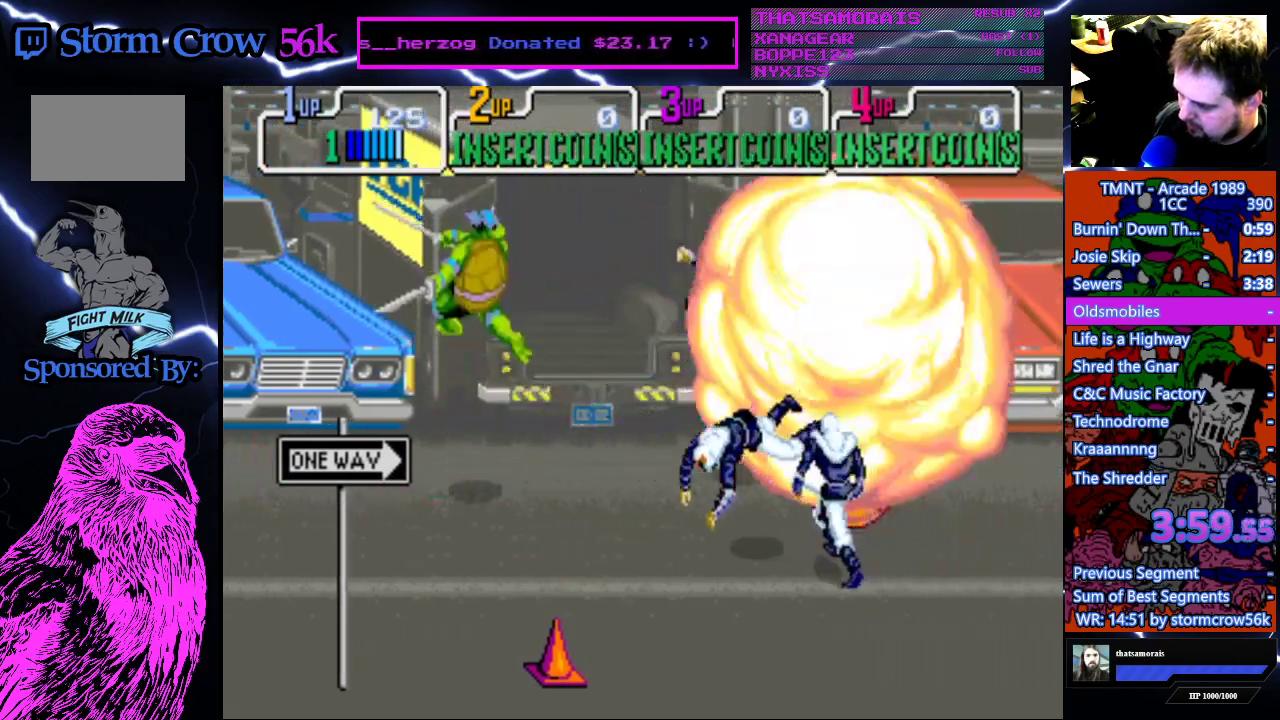
{"buttons": ["DPAD_DOWN", "DPAD_RIGHT"], "events": [[17, "DPAD_RIGHT", "down"], [500, "DPAD_DOWN", "down"]]}
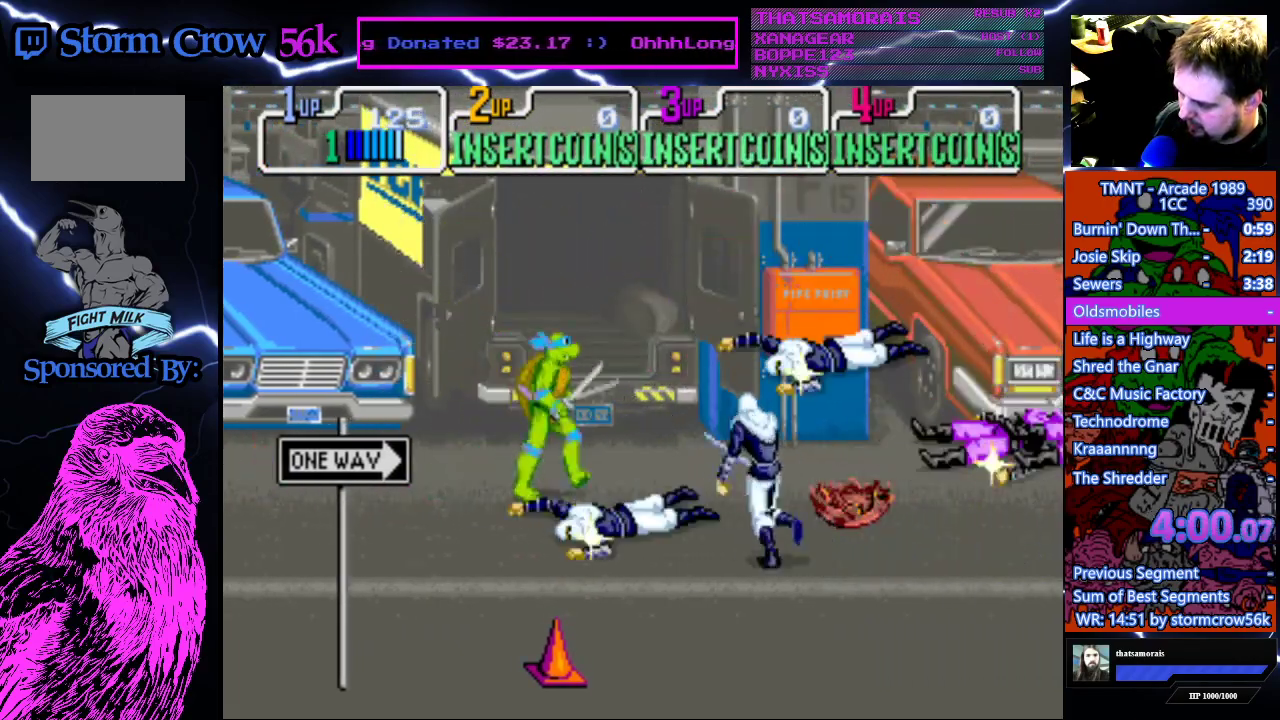
{"buttons": [], "events": [[233, "CROSS", "down"], [233, "DPAD_DOWN", "up"], [233, "DPAD_RIGHT", "up"], [233, "SQUARE", "down"], [417, "CROSS", "up"], [417, "SQUARE", "up"]]}